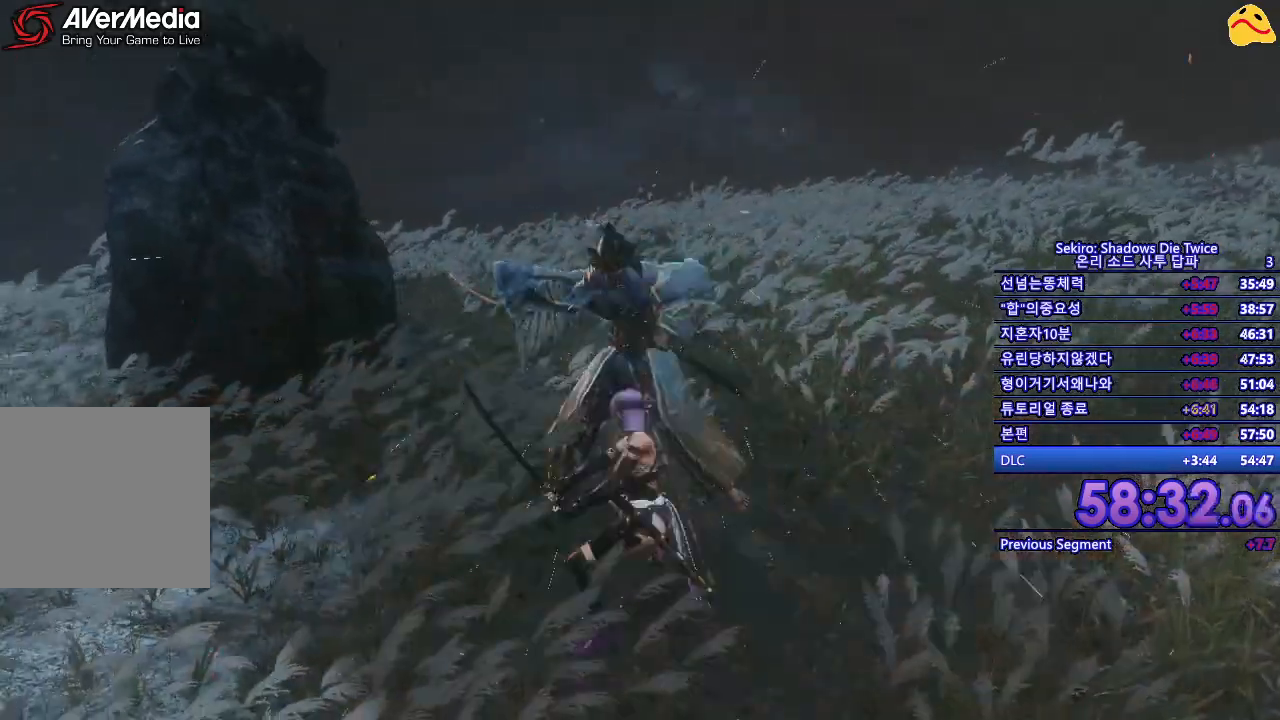
Gameplay with a controller (Xbox layout); each line is a JSON object with the inputs held at the frame after it. "events" lists button and stick changes between this image and that frame as [ms after this image, input, new state], when the widget could be followed in between.
{"buttons": [], "left_stick": "center", "right_stick": "center", "events": []}
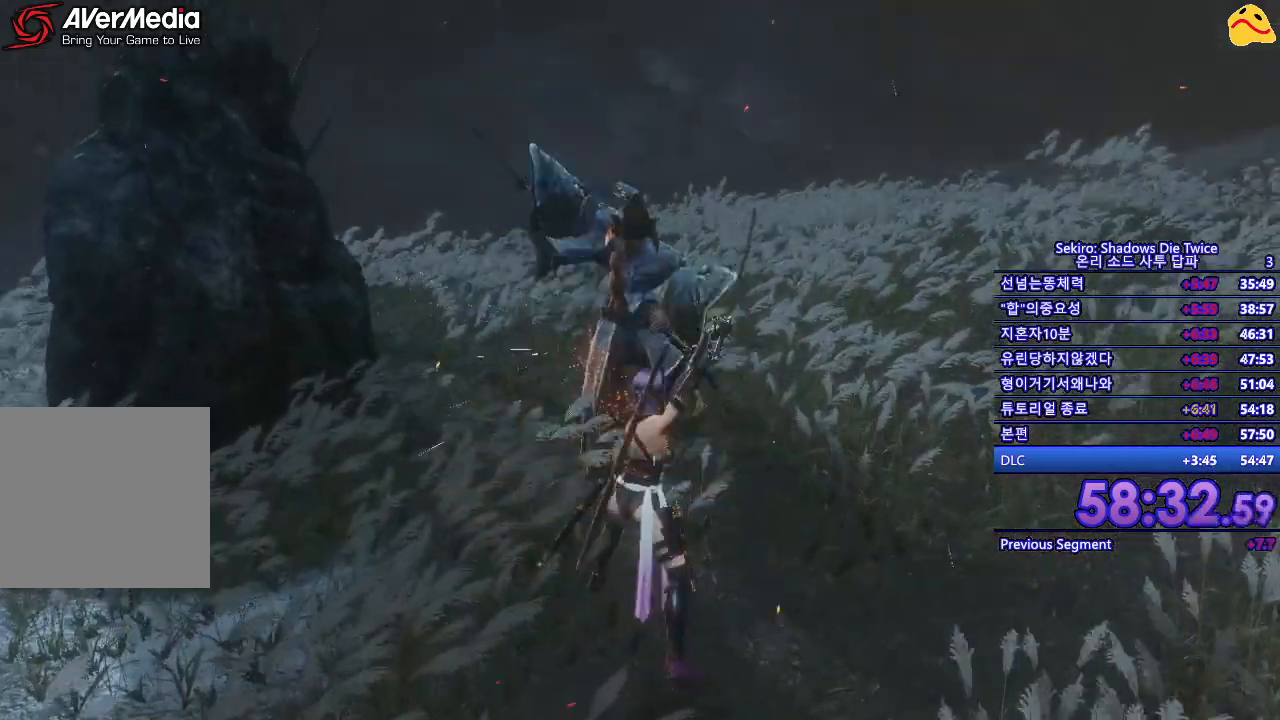
{"buttons": [], "left_stick": "center", "right_stick": "center", "events": [[233, "L1", "down"], [483, "L1", "up"]]}
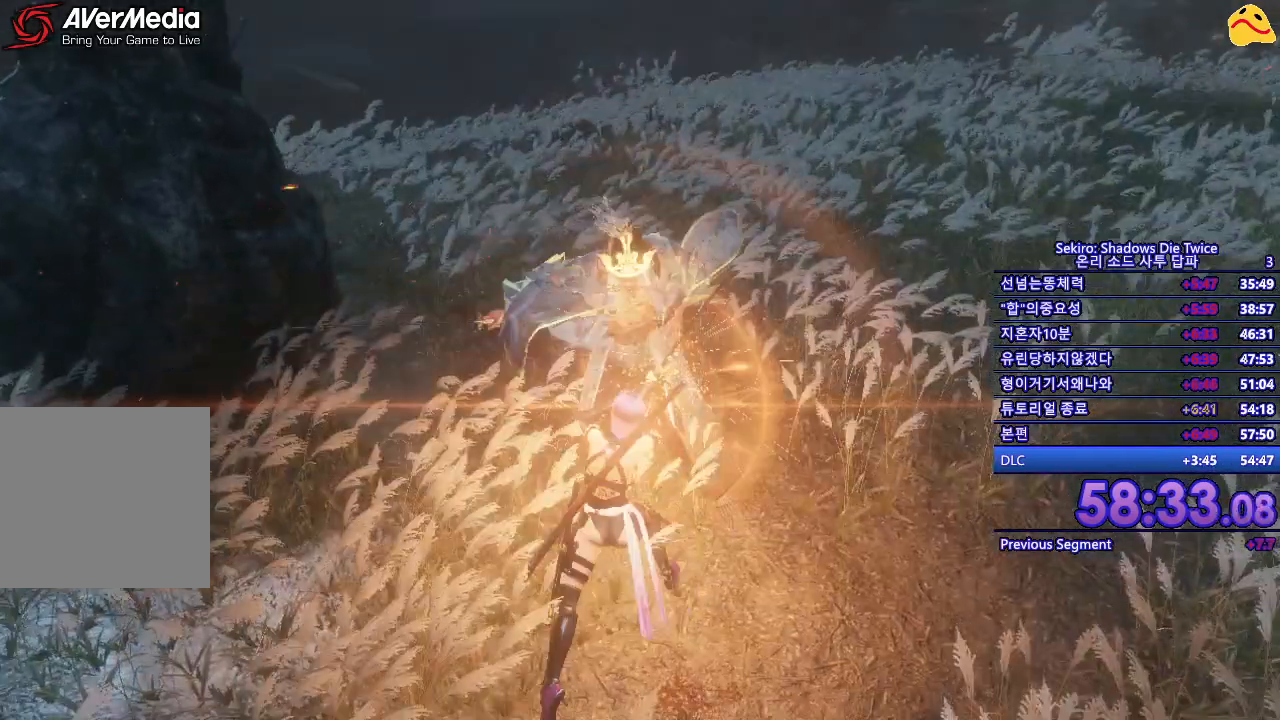
{"buttons": [], "left_stick": "center", "right_stick": "center", "events": [[17, "R1", "down"], [200, "R1", "up"]]}
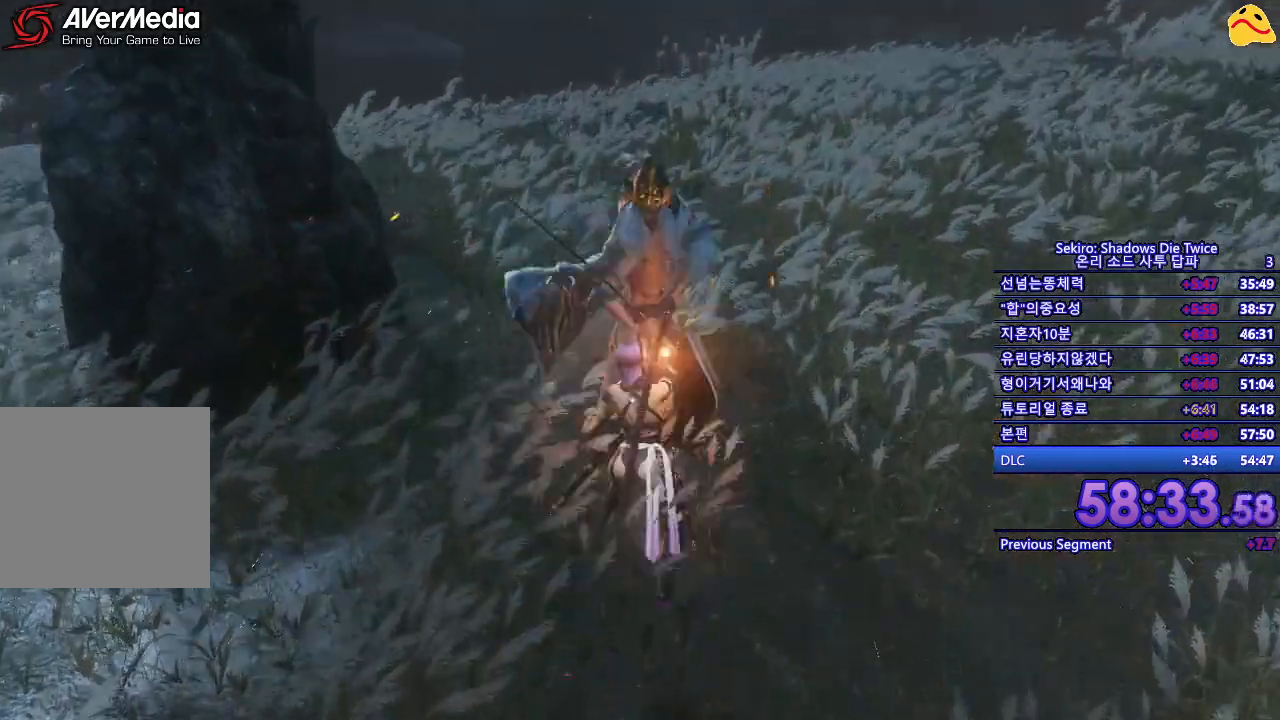
{"buttons": ["L1", "L2"], "left_stick": "center", "right_stick": "center", "events": [[483, "L1", "down"], [500, "L2", "down"]]}
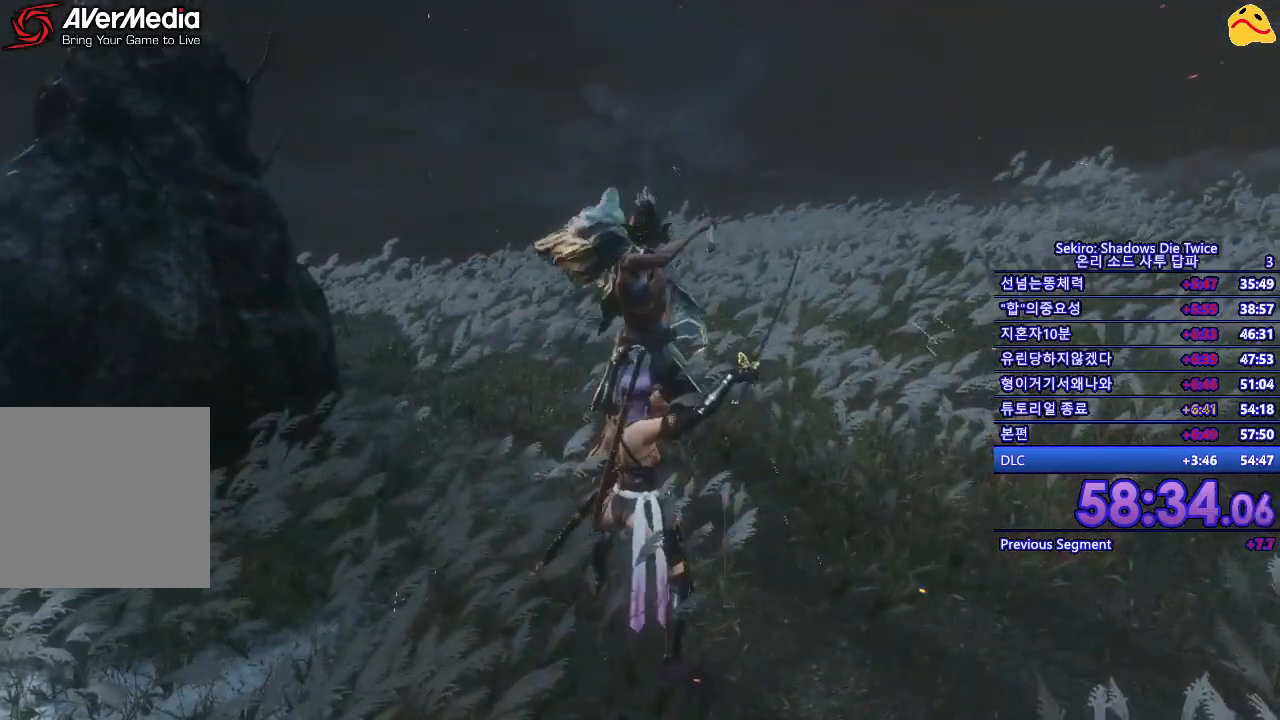
{"buttons": [], "left_stick": "center", "right_stick": "center", "events": [[167, "L2", "up"], [183, "L1", "up"], [217, "R1", "down"], [283, "R2", "down"], [400, "R2", "up"], [433, "R1", "up"]]}
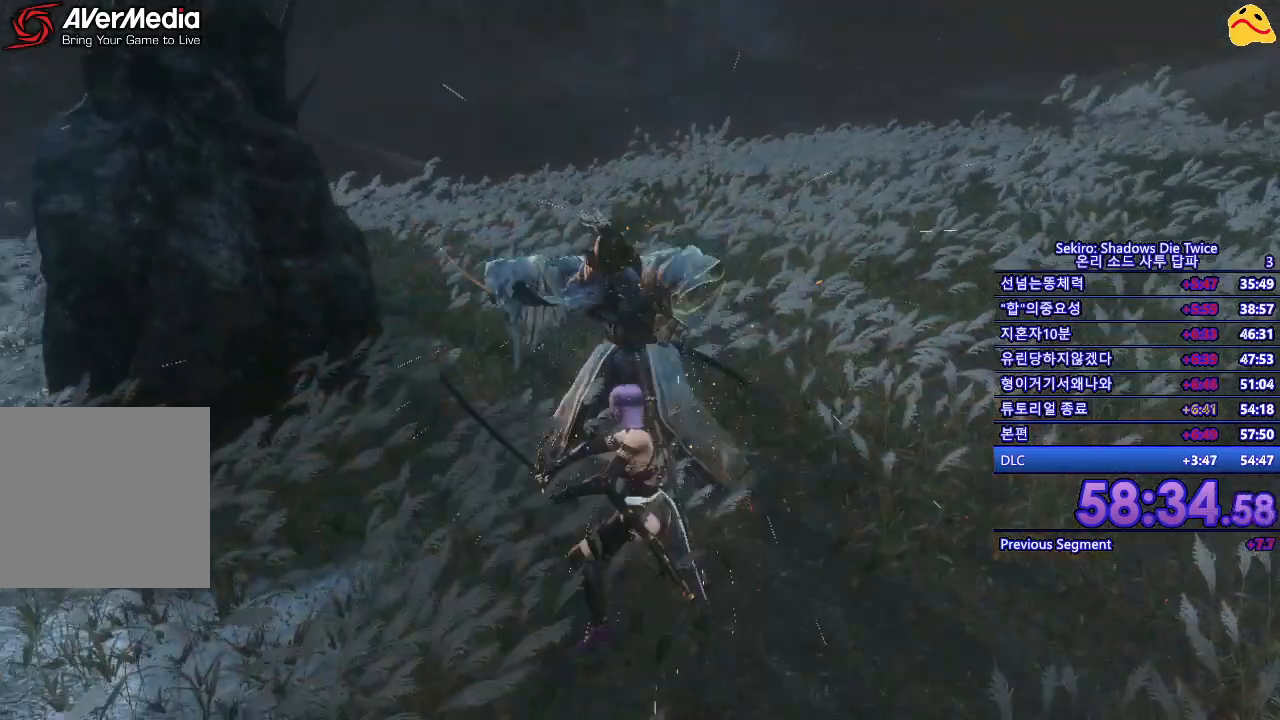
{"buttons": [], "left_stick": "center", "right_stick": "center", "events": []}
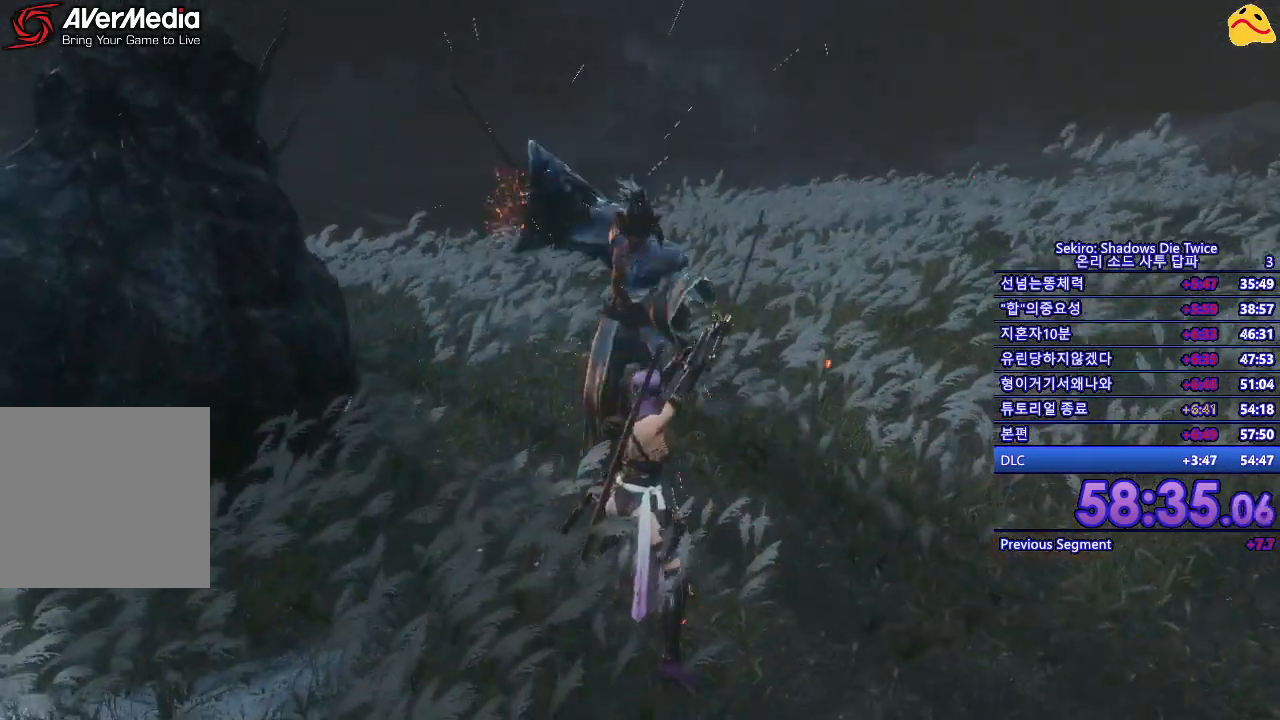
{"buttons": ["R1"], "left_stick": "center", "right_stick": "center", "events": [[250, "L1", "down"], [467, "L1", "up"], [500, "R1", "down"]]}
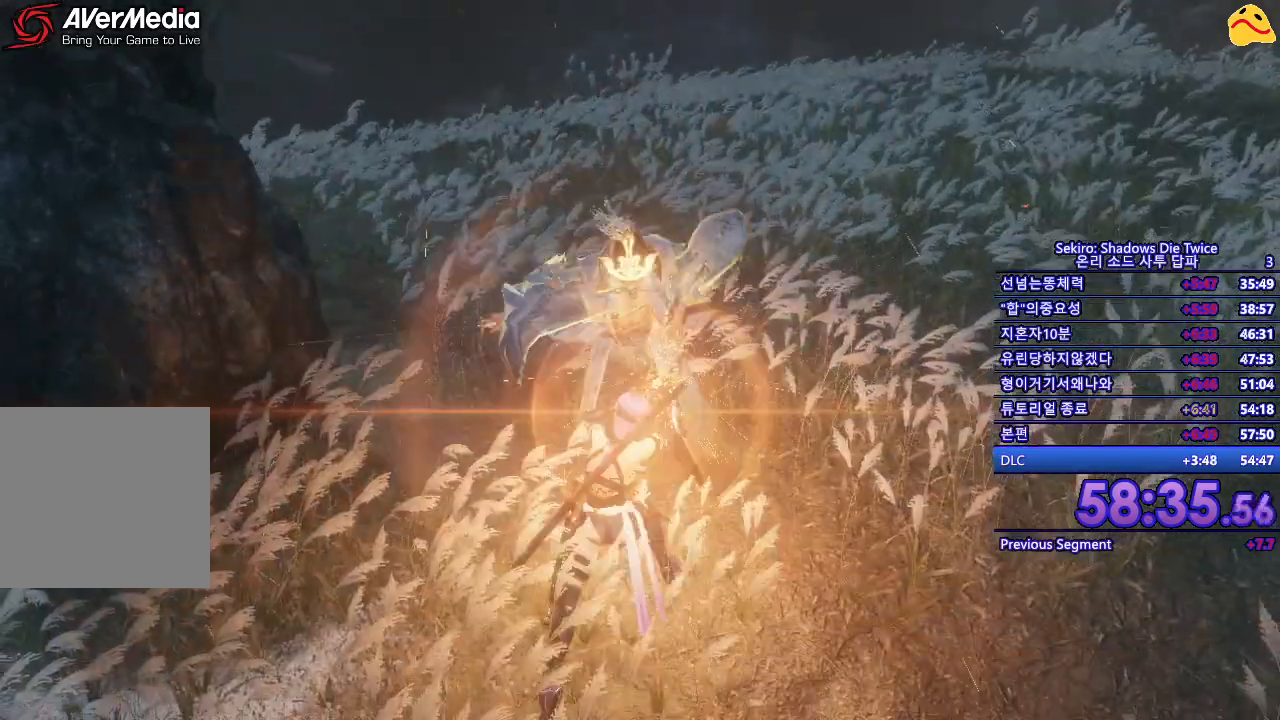
{"buttons": [], "left_stick": "center", "right_stick": "center", "events": [[83, "R2", "down"], [167, "R1", "up"], [167, "R2", "up"]]}
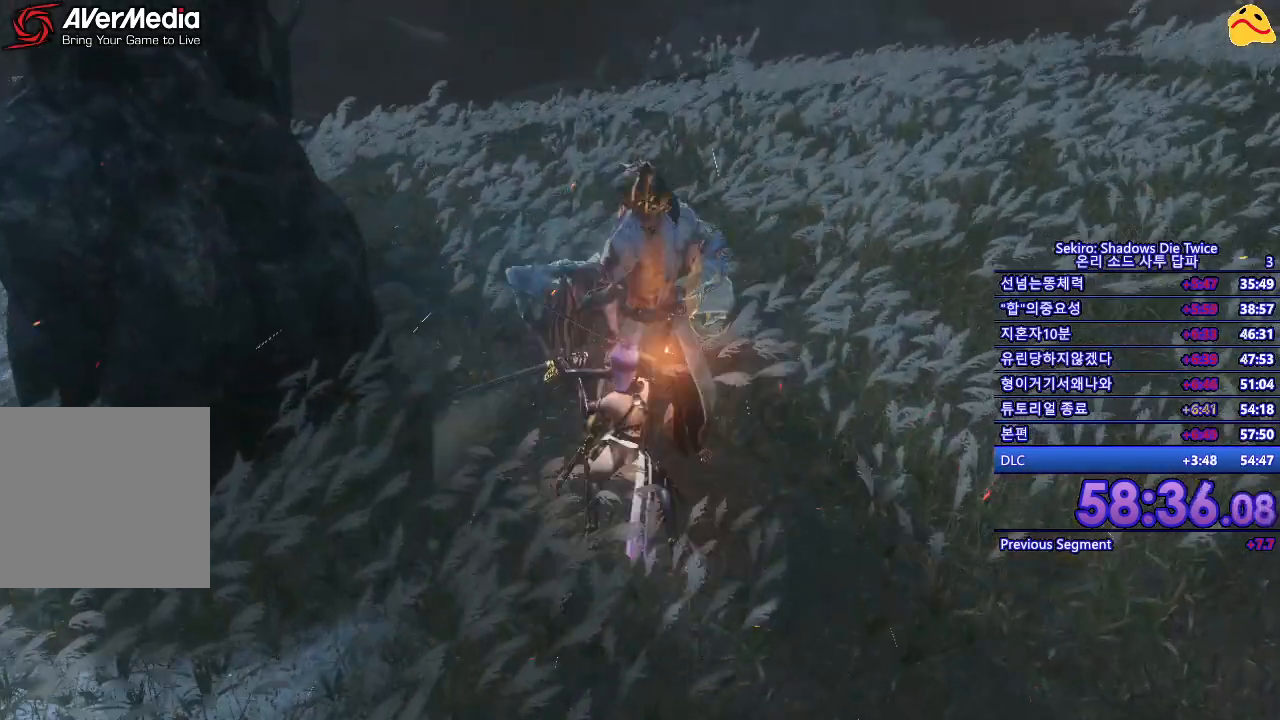
{"buttons": ["L1"], "left_stick": "center", "right_stick": "center", "events": [[483, "L1", "down"]]}
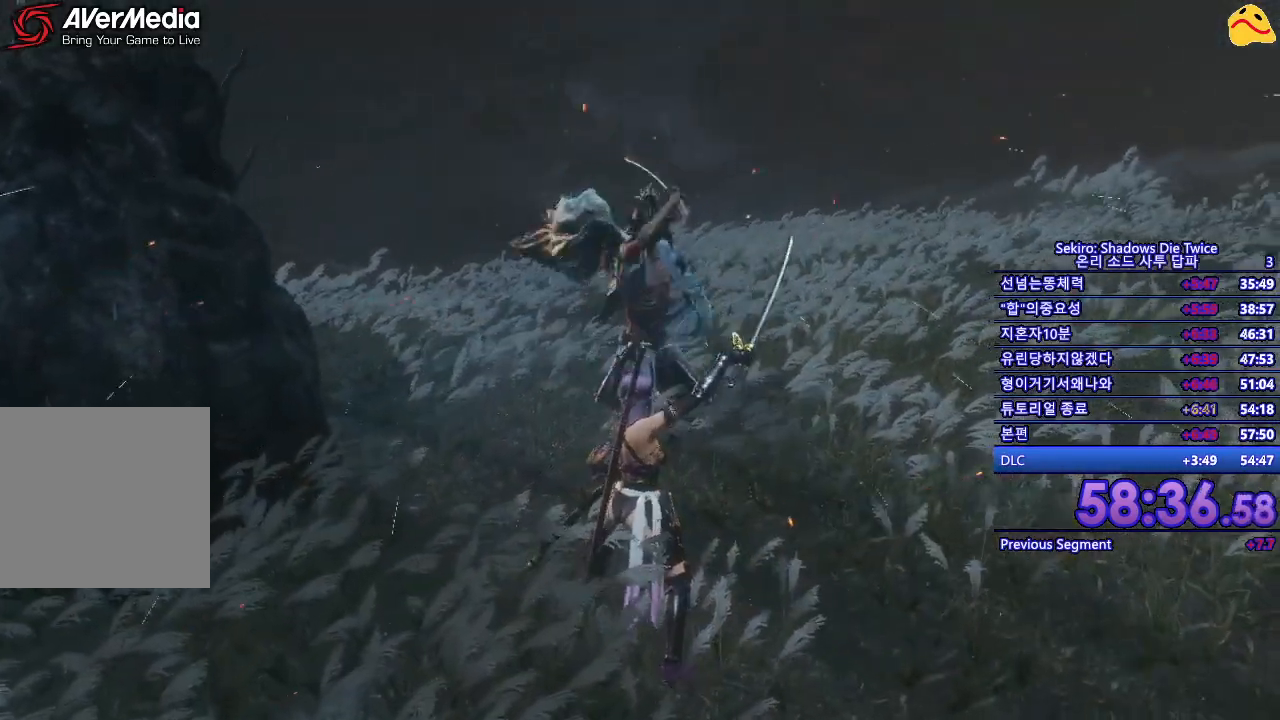
{"buttons": [], "left_stick": "center", "right_stick": "center", "events": [[217, "L1", "up"], [267, "R1", "down"], [450, "R1", "up"]]}
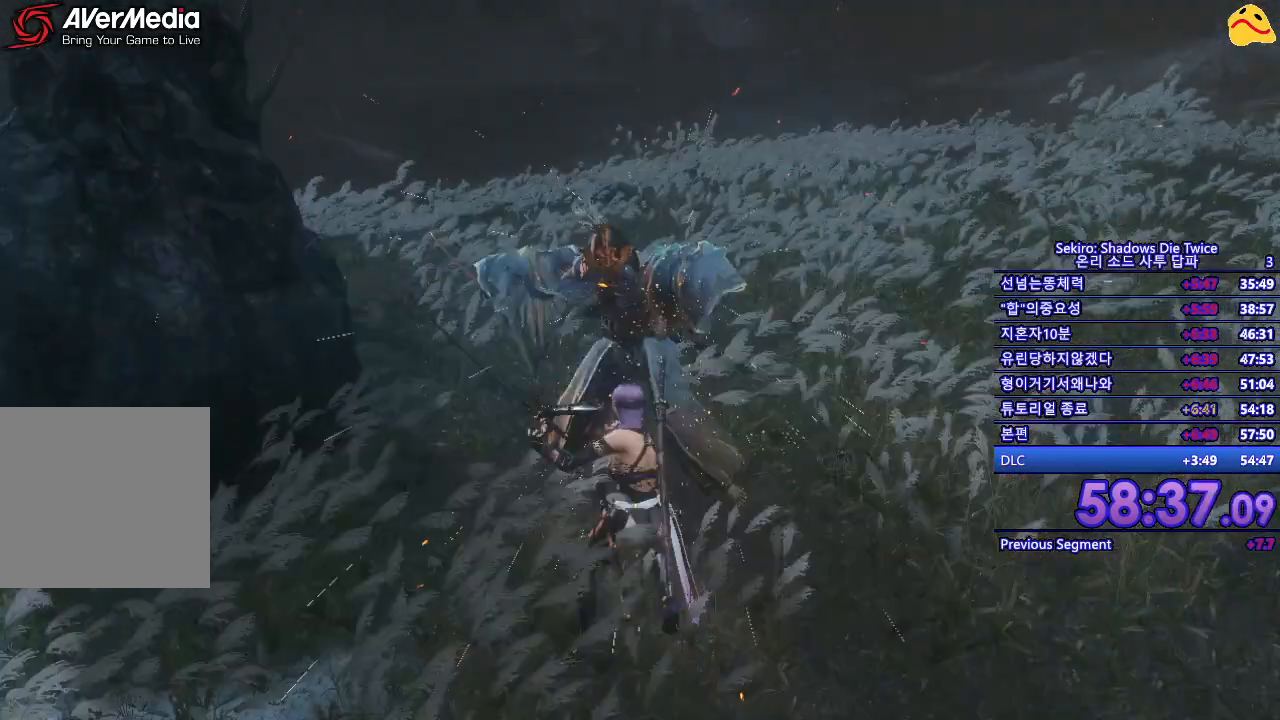
{"buttons": [], "left_stick": "center", "right_stick": "center", "events": []}
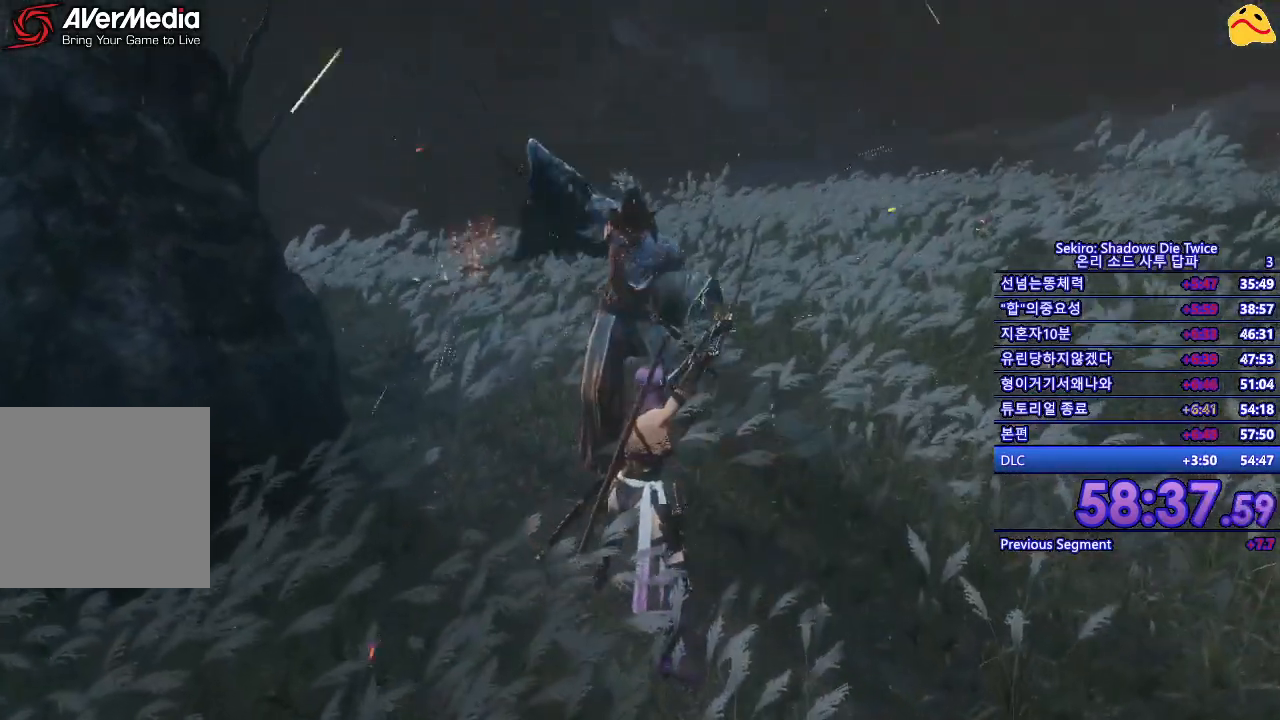
{"buttons": [], "left_stick": "center", "right_stick": "center", "events": [[283, "L1", "down"], [483, "L1", "up"]]}
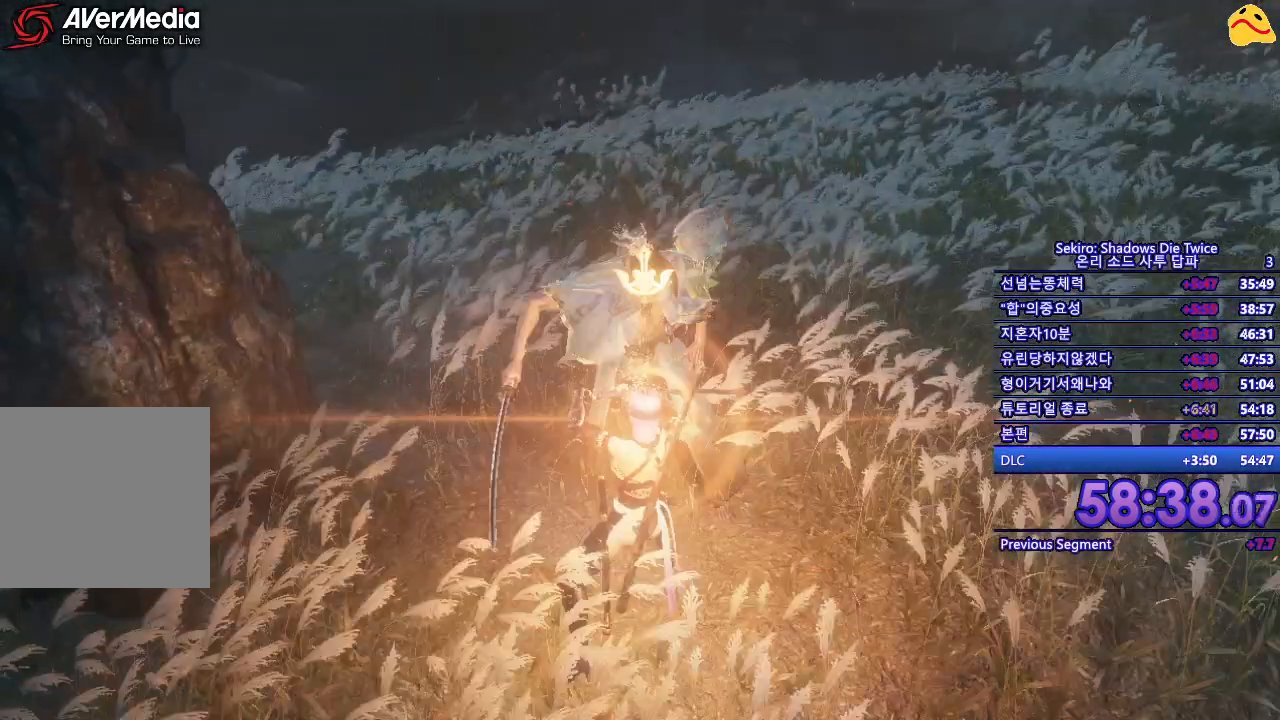
{"buttons": [], "left_stick": "center", "right_stick": "center", "events": [[50, "R1", "down"], [117, "R2", "down"], [200, "R2", "up"], [217, "R1", "up"]]}
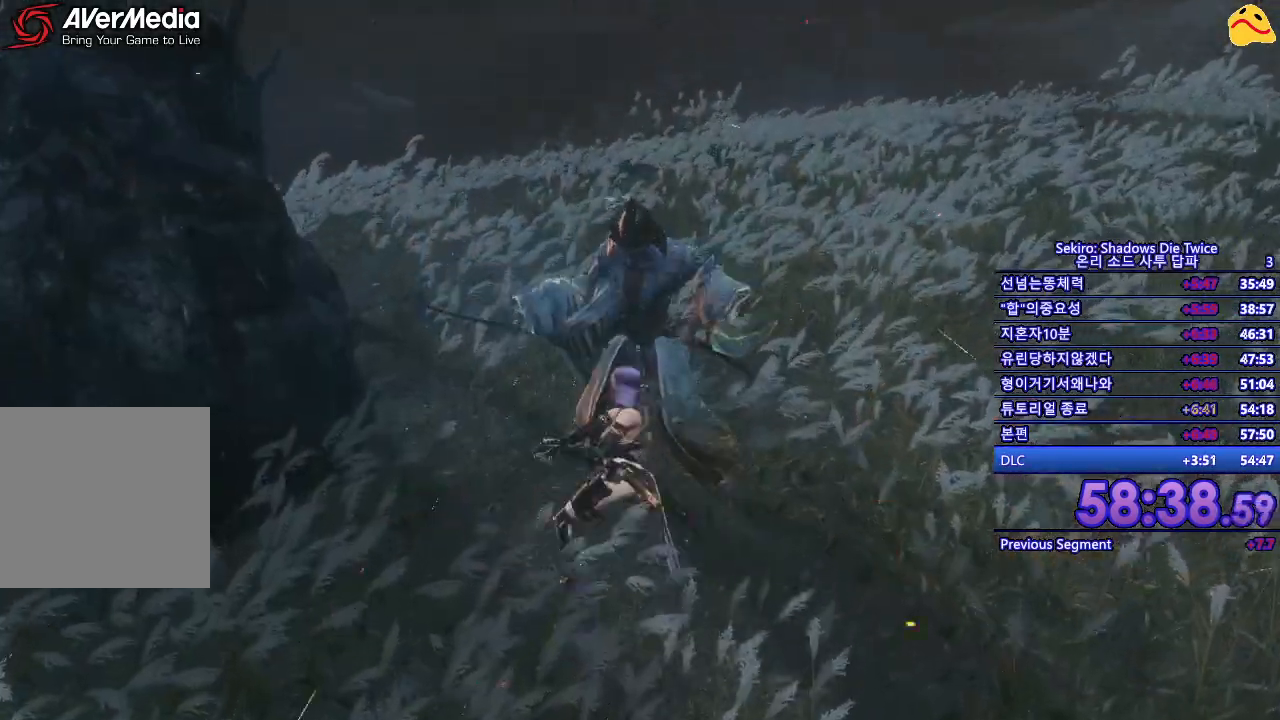
{"buttons": [], "left_stick": "center", "right_stick": "center", "events": []}
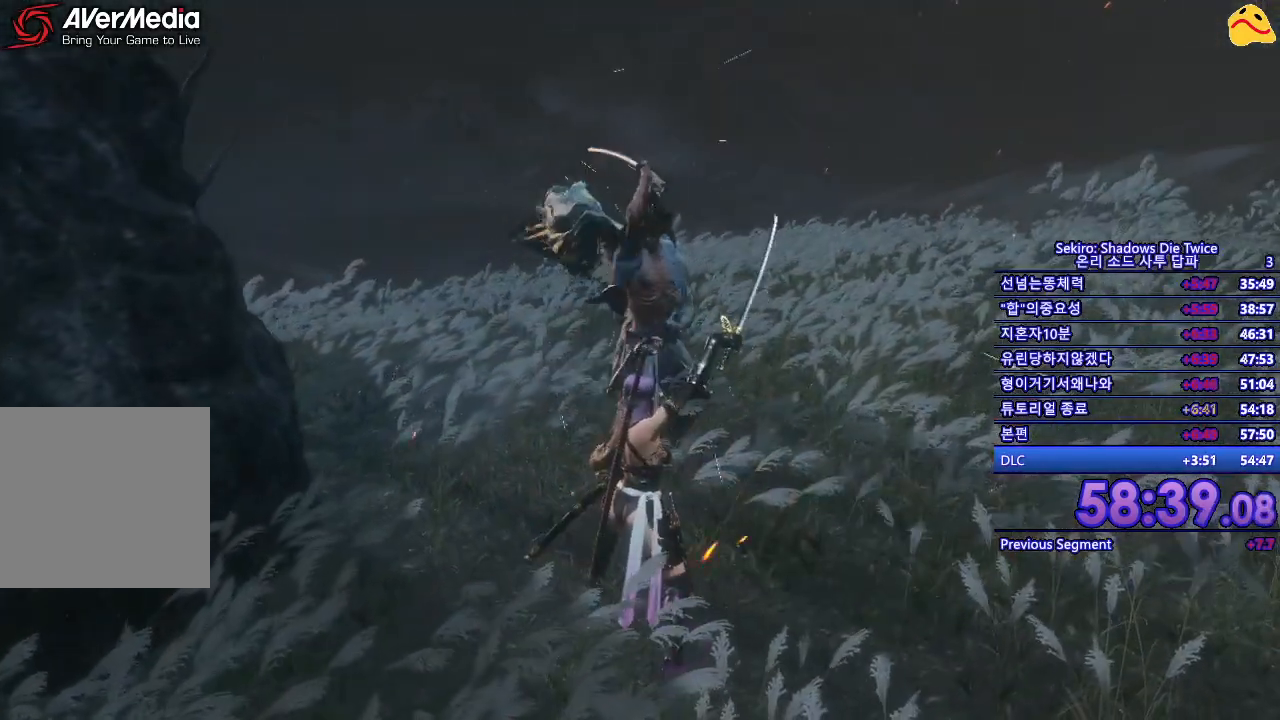
{"buttons": ["R1"], "left_stick": "center", "right_stick": "center"}
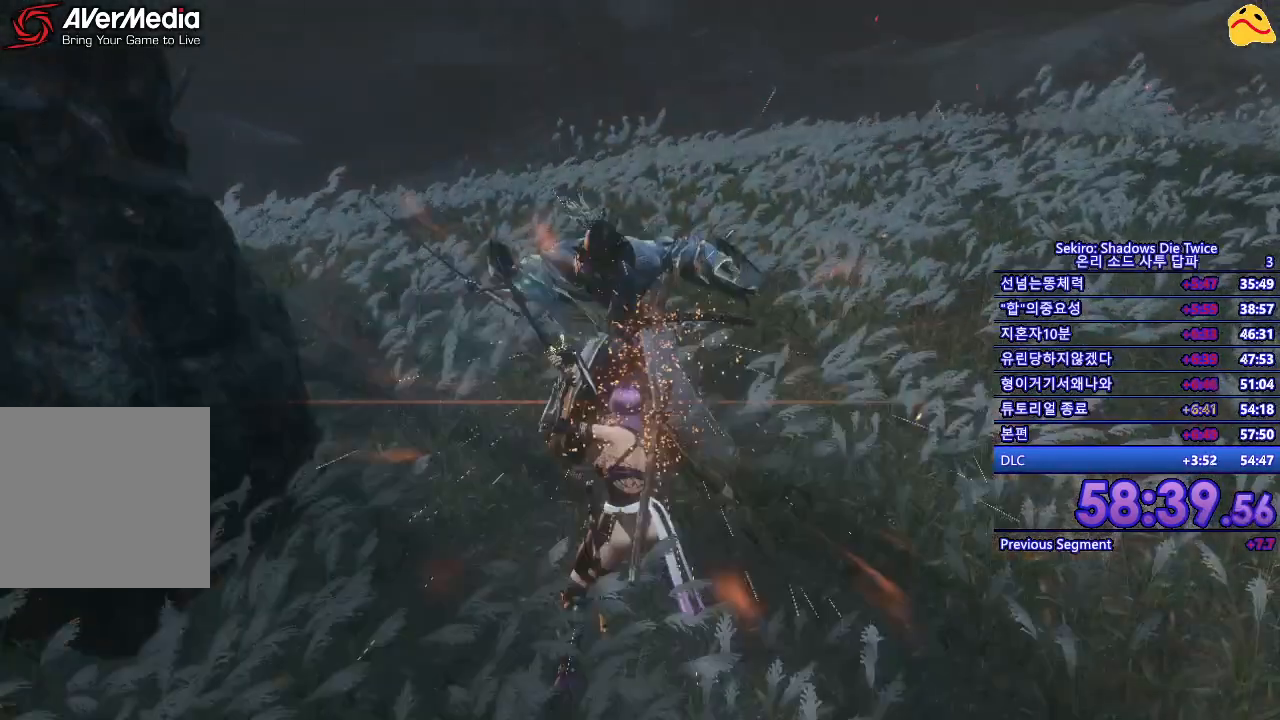
{"buttons": [], "left_stick": "center", "right_stick": "center", "events": [[17, "R1", "up"]]}
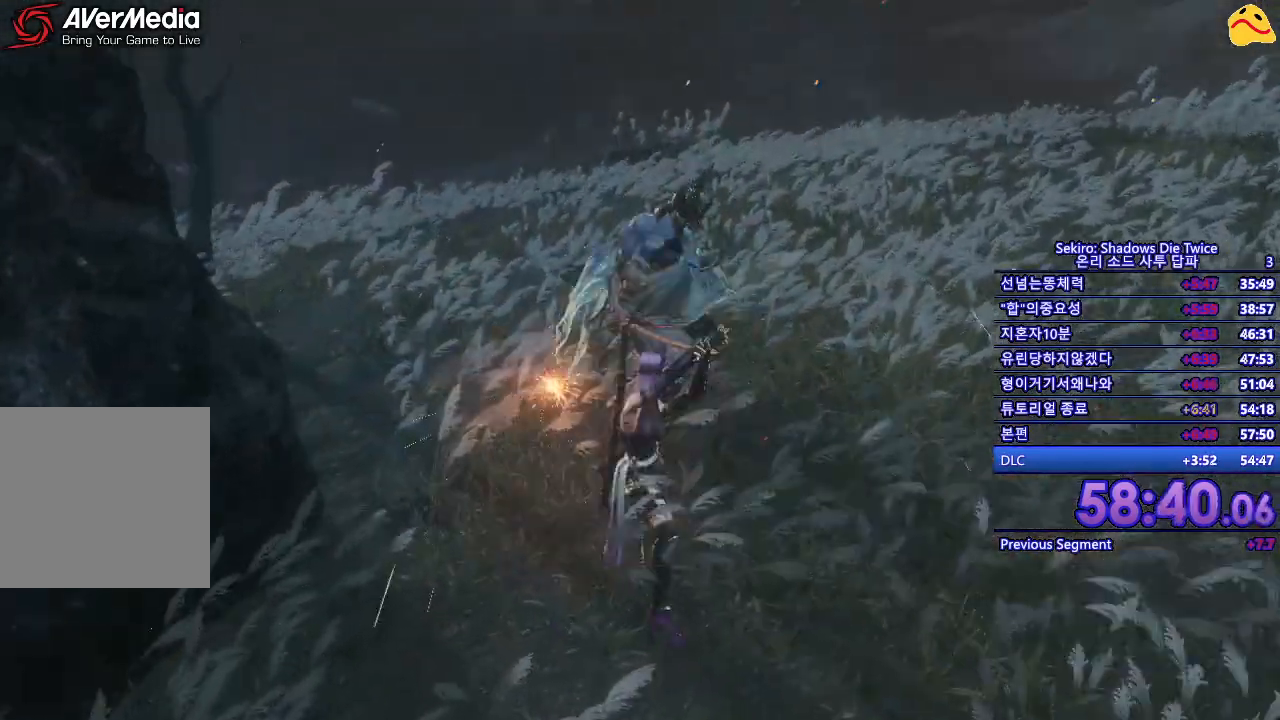
{"buttons": [], "left_stick": "right", "right_stick": "center", "events": [[467, "left_stick", "right"]]}
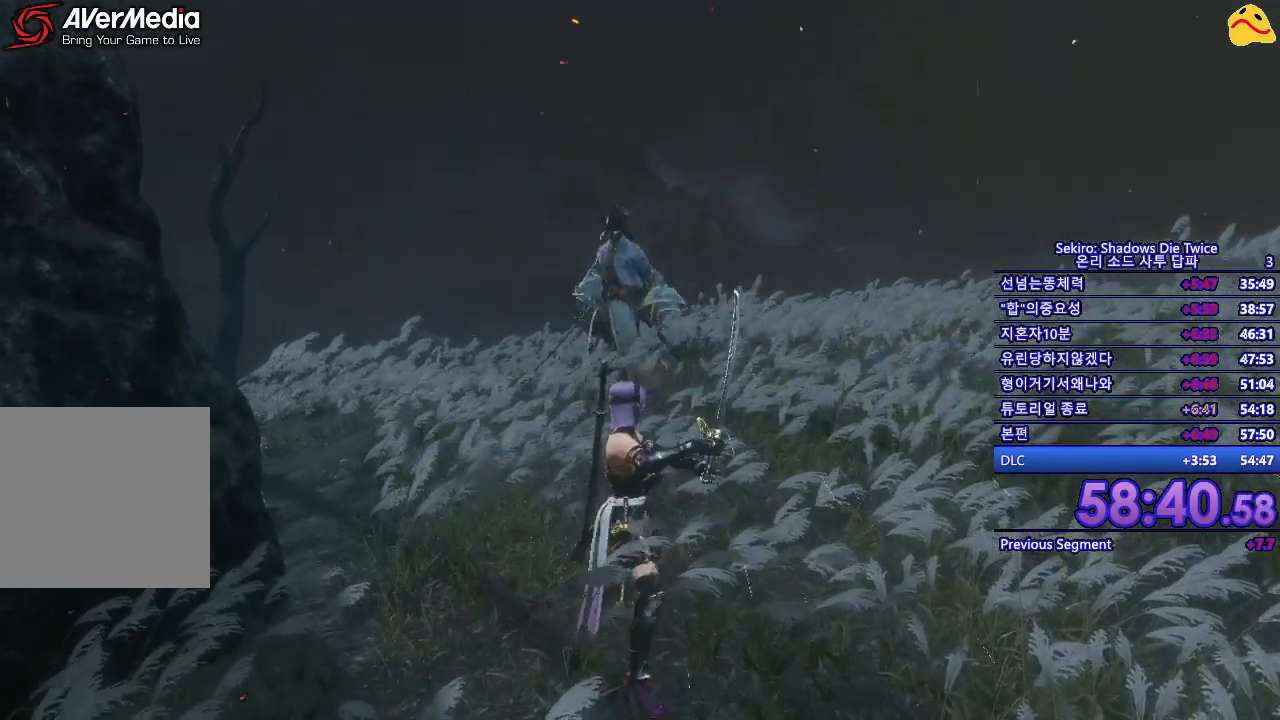
{"buttons": [], "left_stick": "up", "right_stick": "center", "events": [[100, "left_stick", "up-right"], [267, "left_stick", "up"]]}
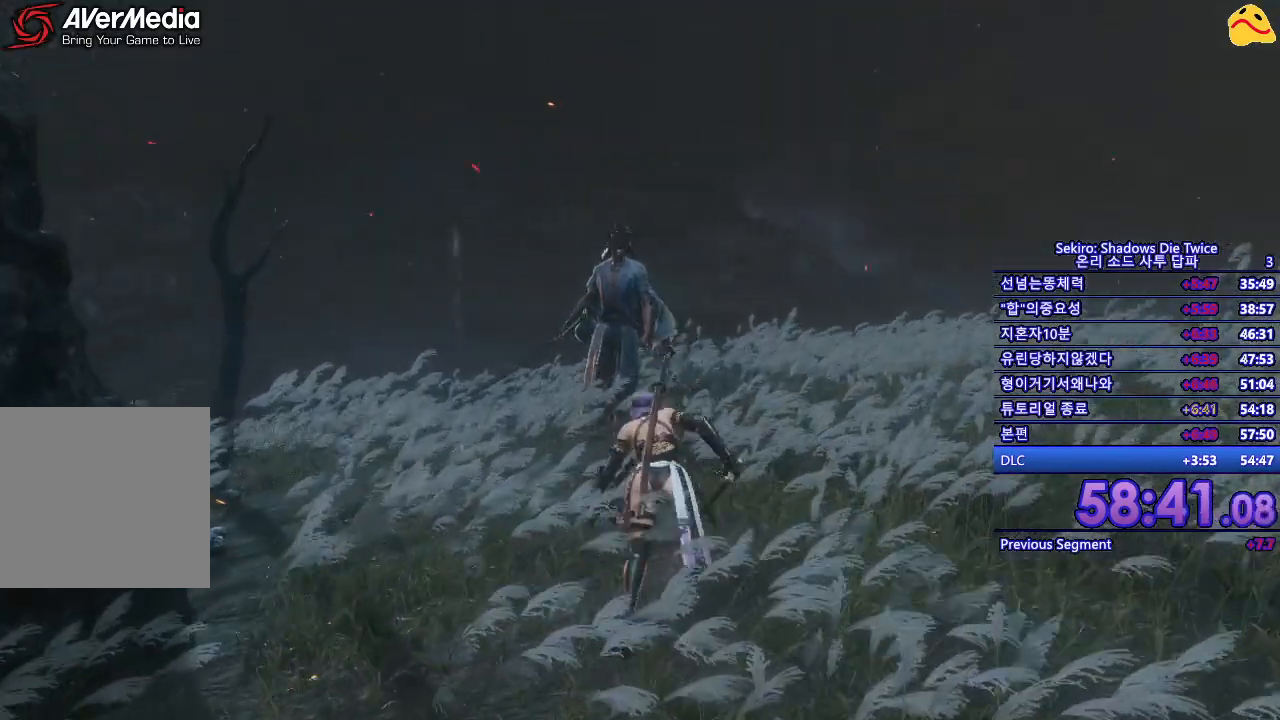
{"buttons": [], "left_stick": "center", "right_stick": "center", "events": [[133, "R1", "down"], [233, "left_stick", "center"], [267, "R1", "up"]]}
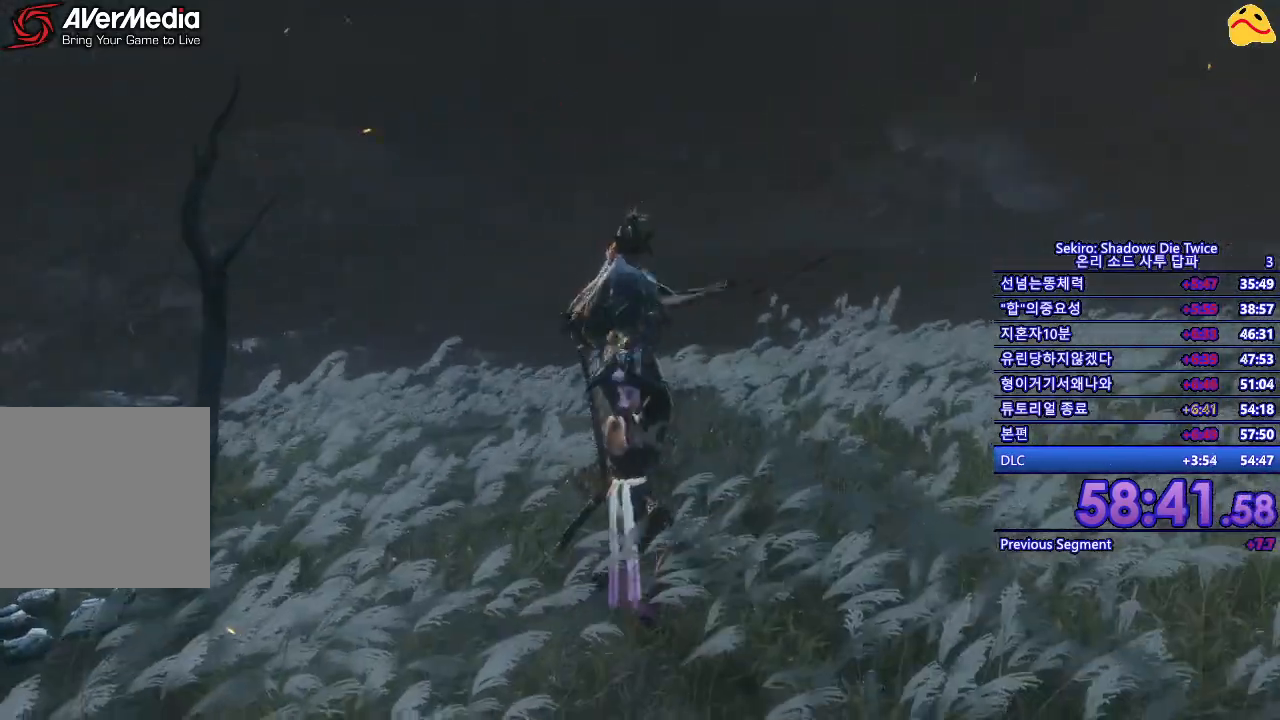
{"buttons": [], "left_stick": "center", "right_stick": "center", "events": [[267, "R1", "down"], [433, "R1", "up"]]}
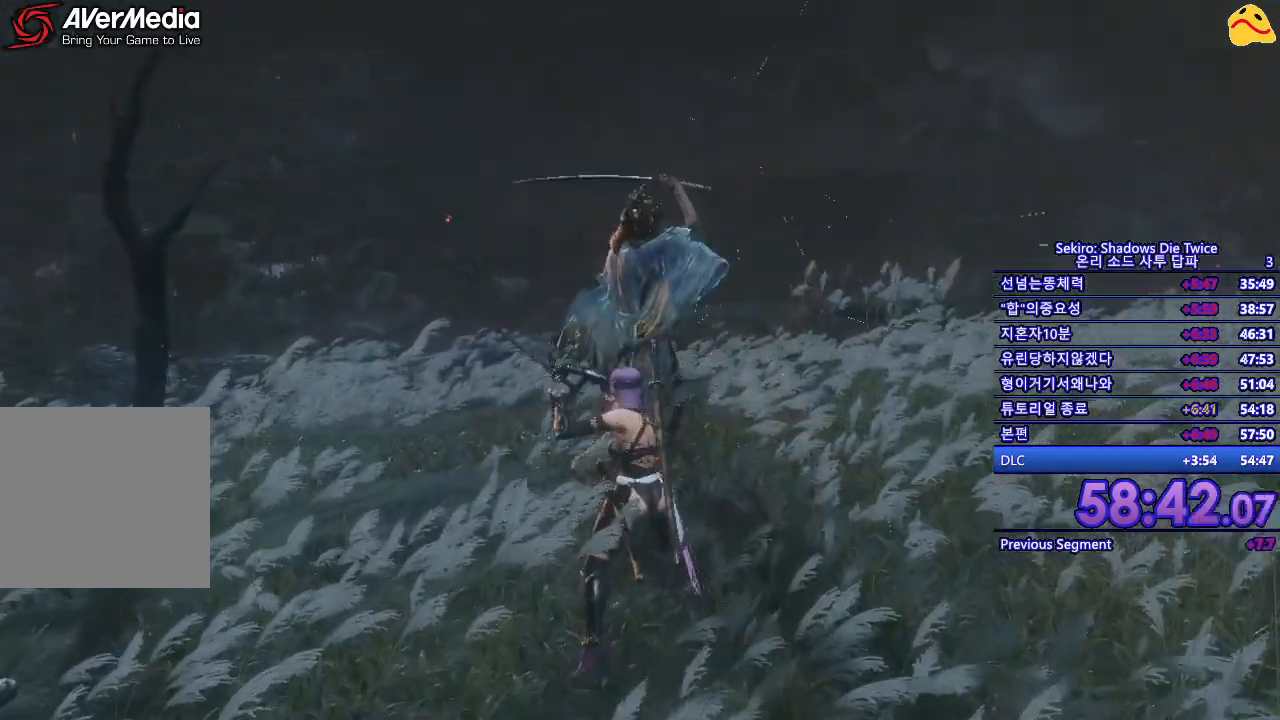
{"buttons": [], "left_stick": "center", "right_stick": "center", "events": []}
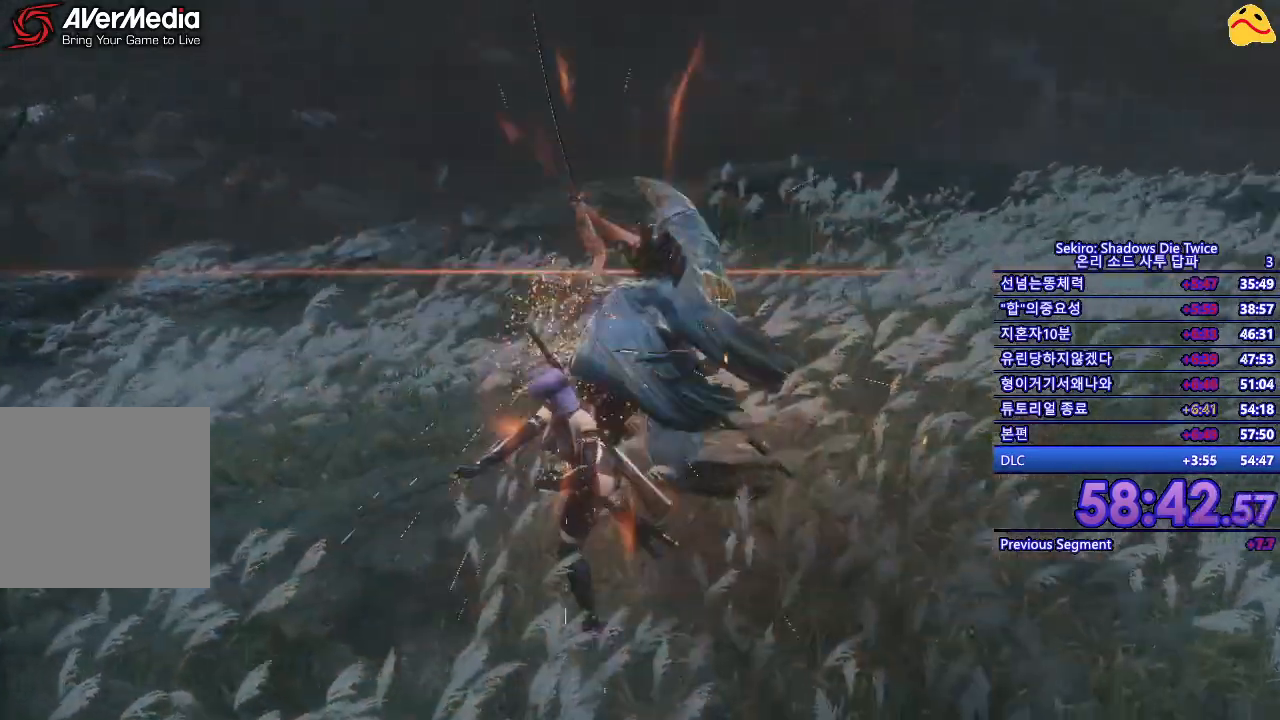
{"buttons": ["L1"], "left_stick": "center", "right_stick": "center", "events": [[317, "L1", "down"]]}
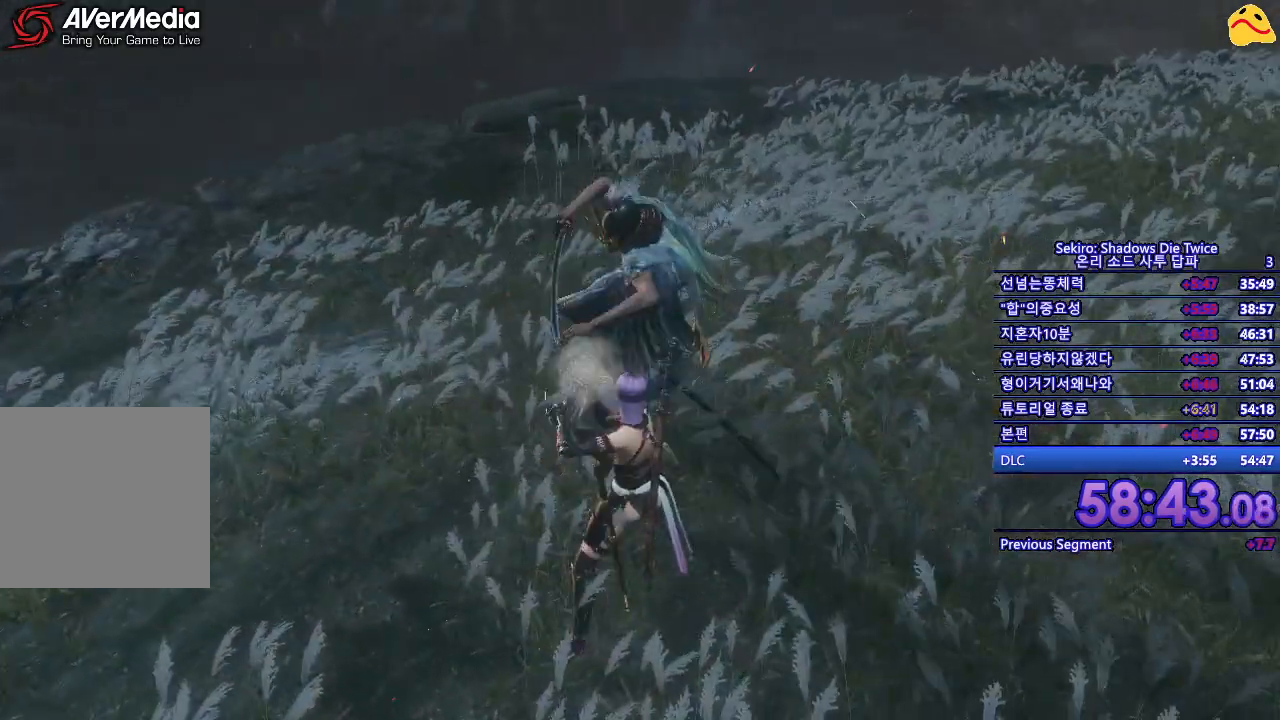
{"buttons": [], "left_stick": "center", "right_stick": "center", "events": [[100, "L1", "up"]]}
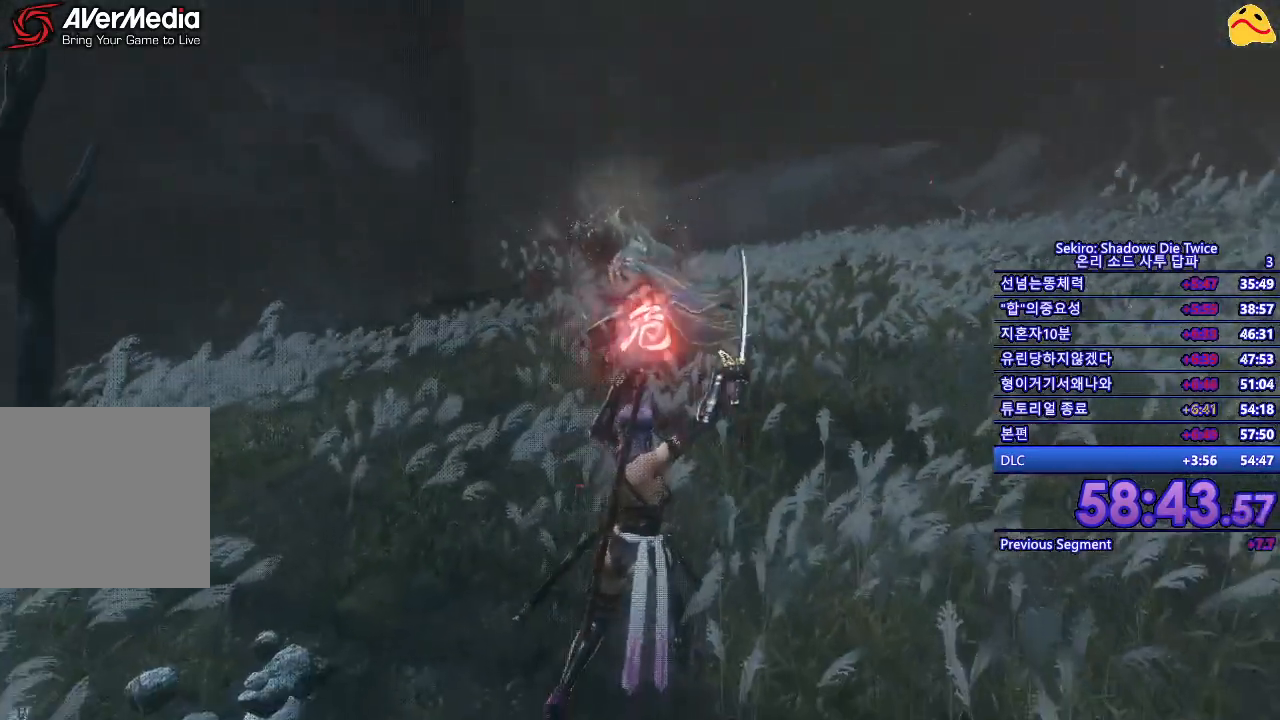
{"buttons": [], "left_stick": "center", "right_stick": "center", "events": [[400, "B", "down"], [500, "B", "up"]]}
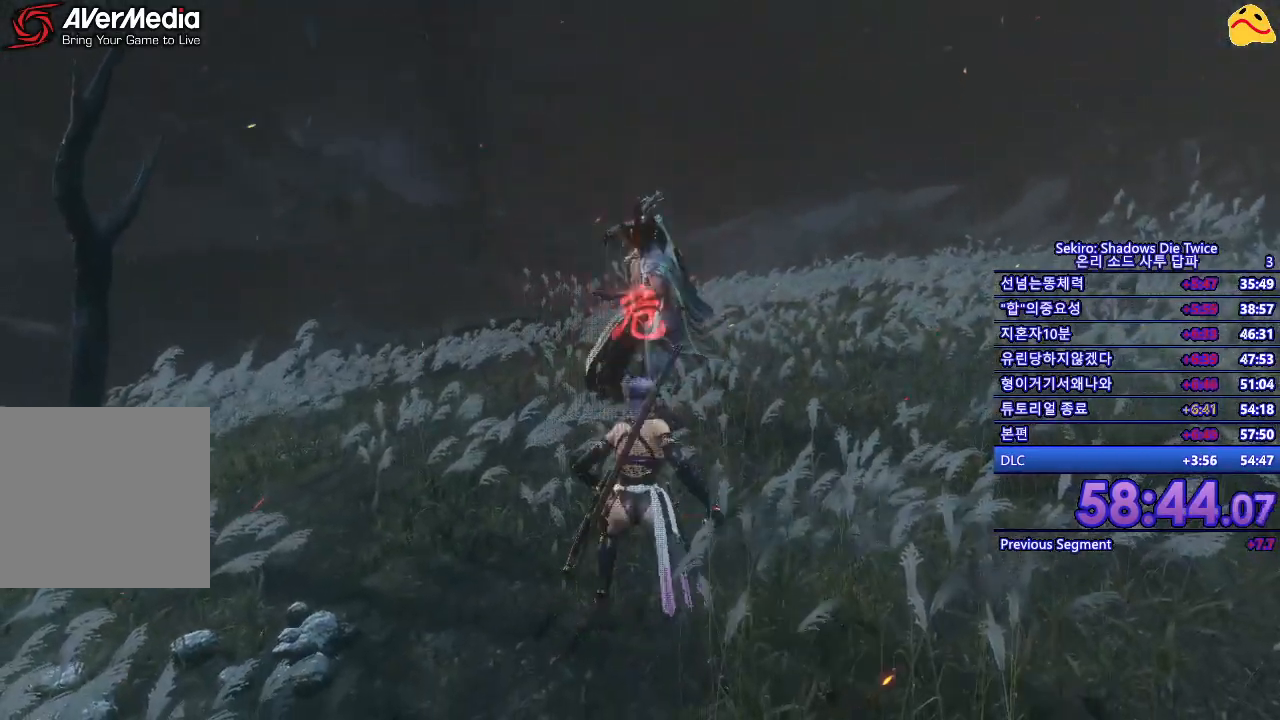
{"buttons": [], "left_stick": "center", "right_stick": "center", "events": [[167, "R1", "down"], [267, "R1", "up"], [383, "R1", "down"], [483, "R1", "up"]]}
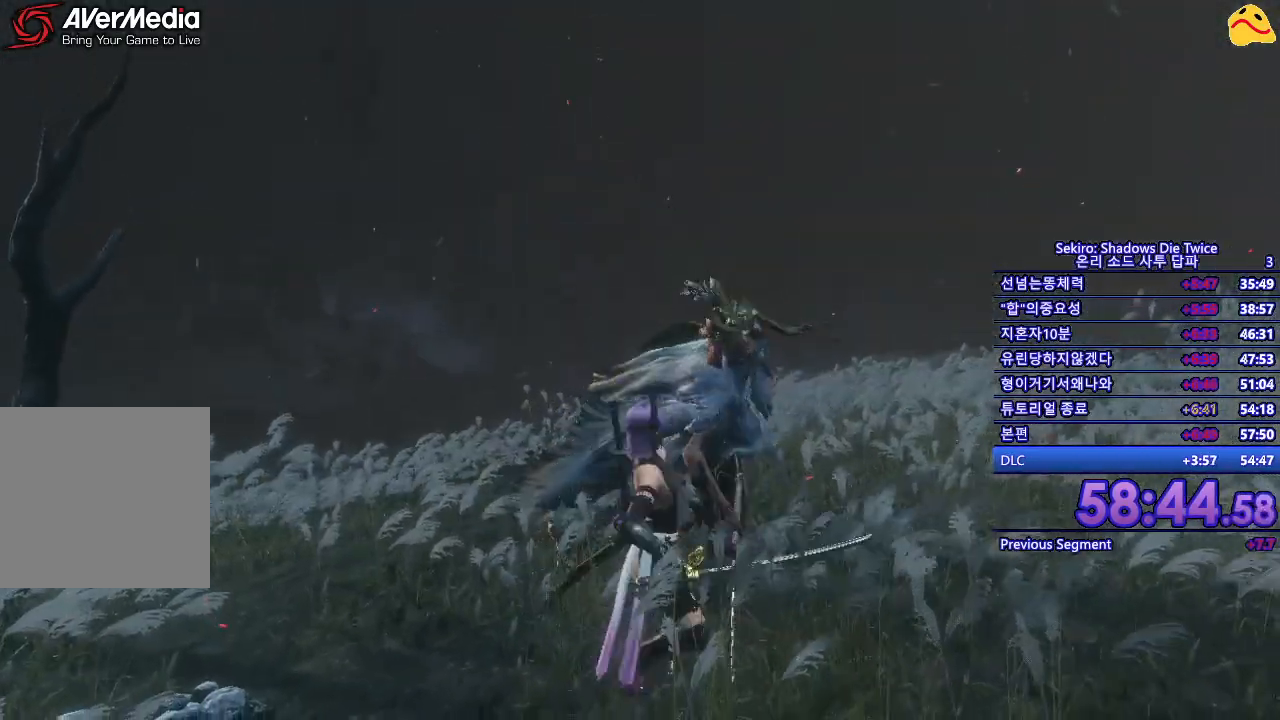
{"buttons": [], "left_stick": "center", "right_stick": "center", "events": [[83, "R1", "down"], [167, "R1", "up"], [233, "R1", "down"], [383, "R1", "up"]]}
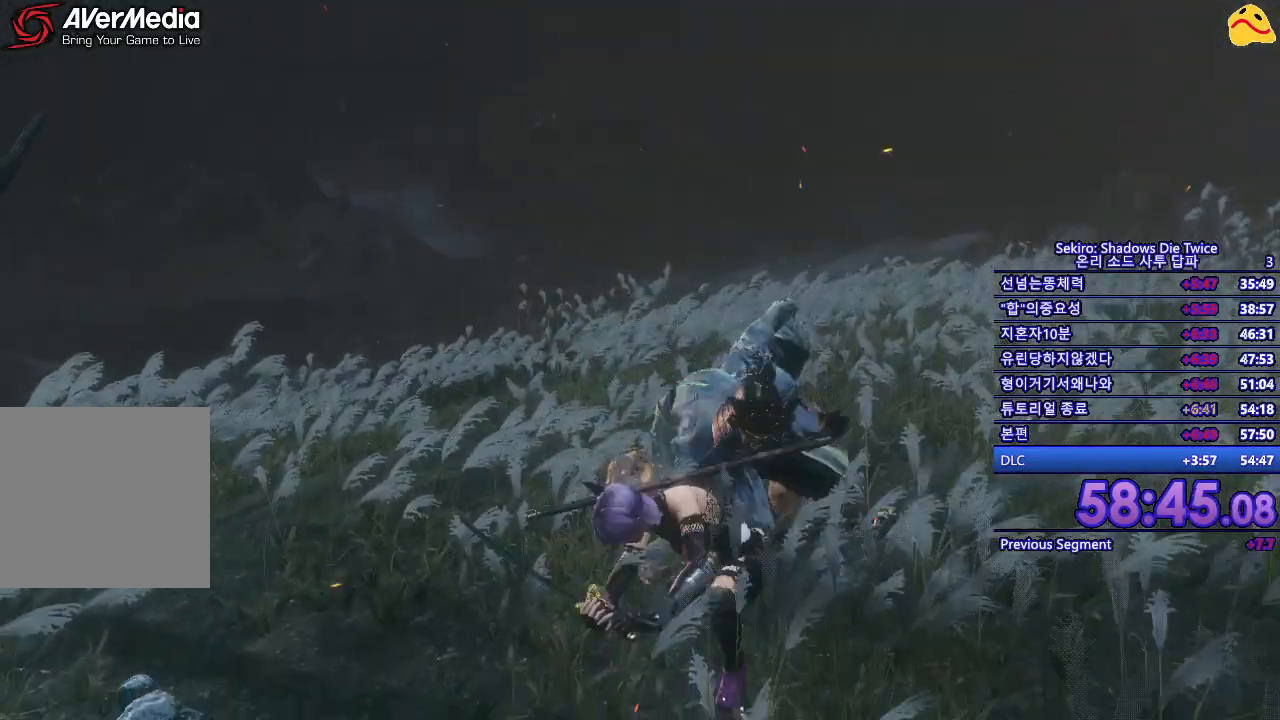
{"buttons": [], "left_stick": "center", "right_stick": "center", "events": []}
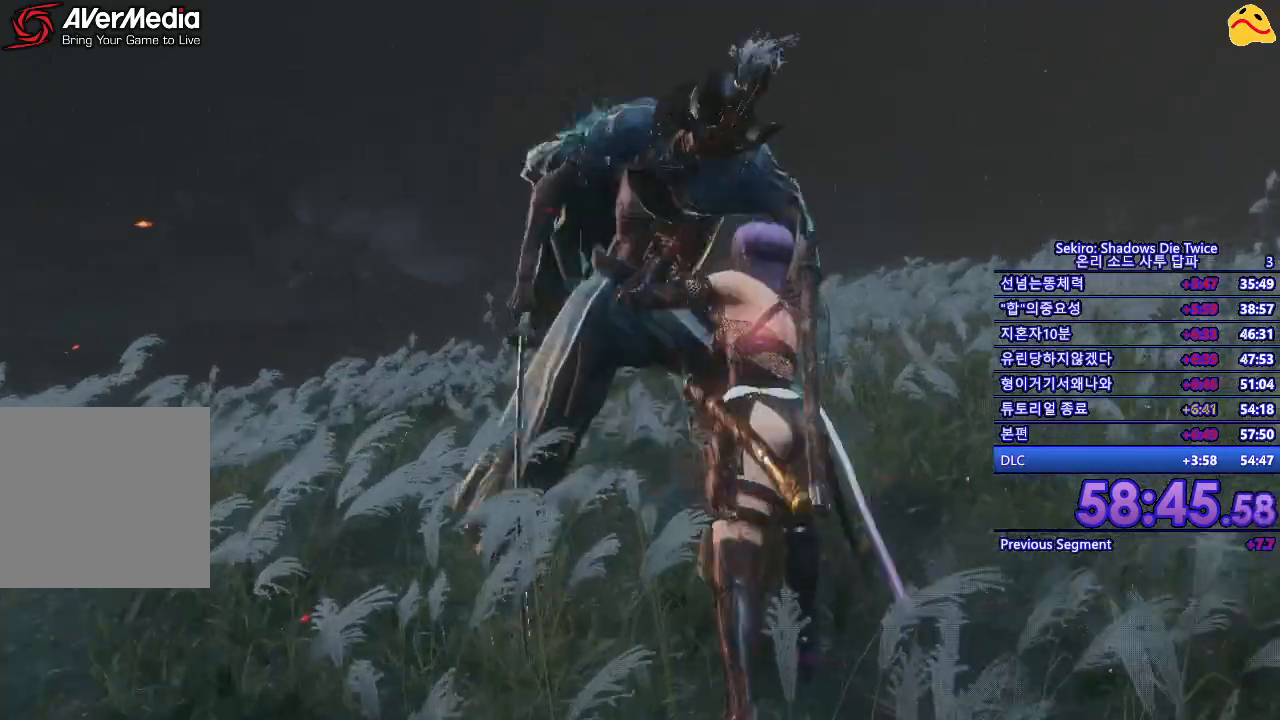
{"buttons": [], "left_stick": "center", "right_stick": "center", "events": [[83, "R1", "down"], [233, "R1", "up"]]}